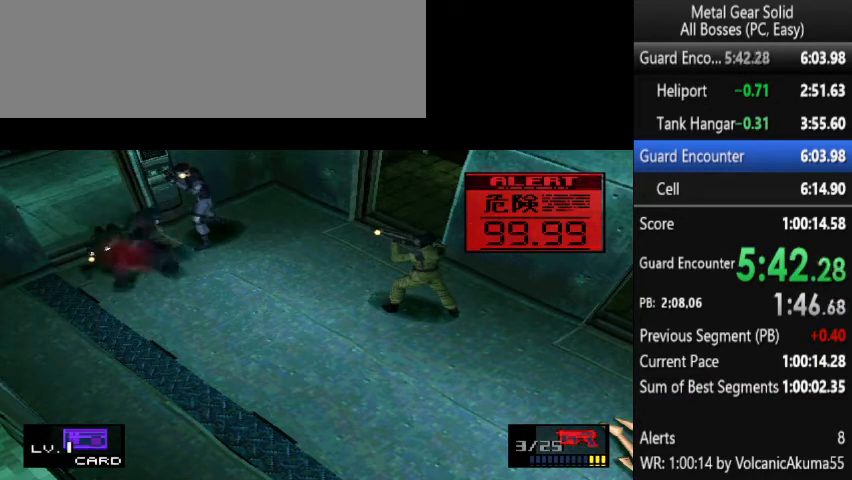
Gameplay with a controller (PlayStation layout); each line is a JSON object with the inputs held at the frame after it. "events" lists button and stick changes between this image and that frame as [ms after this image, input, new state], when the widget could be followed in between. Not read: L3 R3 left_stick right_stick.
{"buttons": [], "events": []}
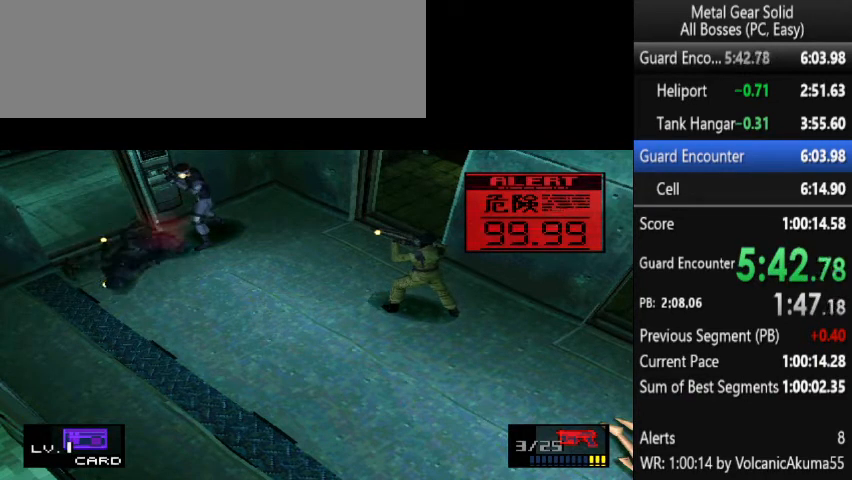
{"buttons": [], "events": [[33, "DPAD_DOWN", "down"], [33, "DPAD_LEFT", "down"], [267, "DPAD_DOWN", "up"], [267, "DPAD_LEFT", "up"]]}
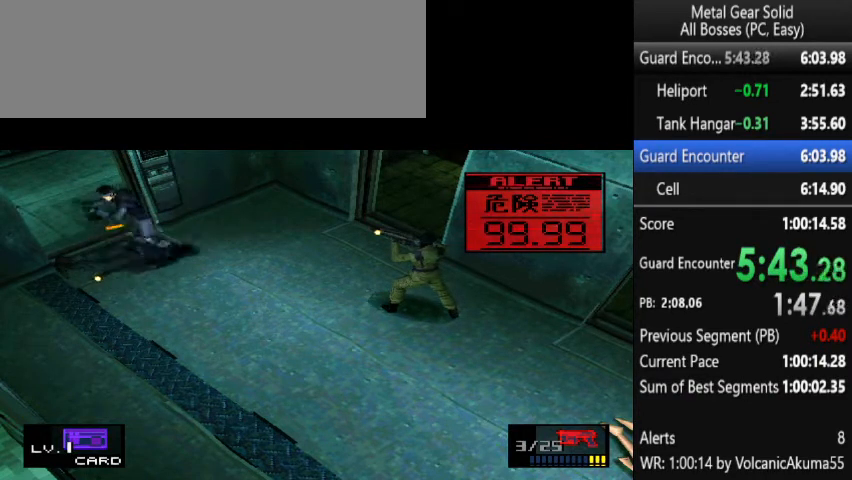
{"buttons": ["DPAD_RIGHT"], "events": [[433, "DPAD_RIGHT", "down"]]}
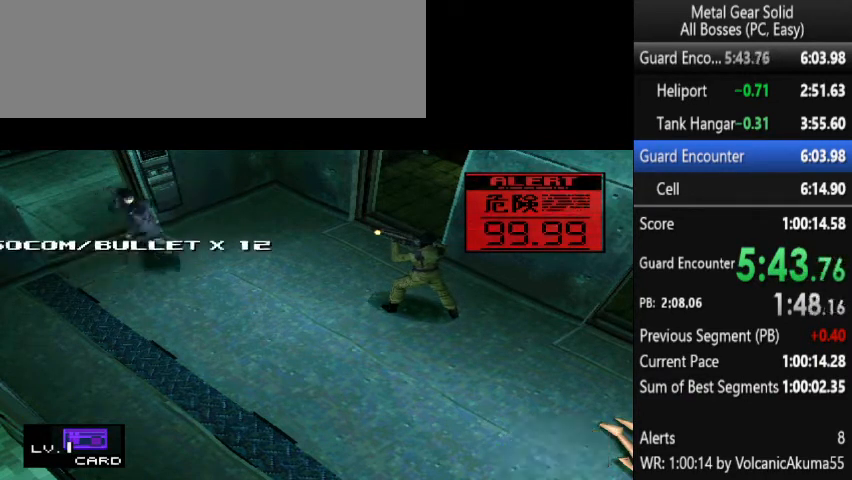
{"buttons": ["DPAD_UP"], "events": [[400, "DPAD_UP", "down"], [467, "DPAD_RIGHT", "up"]]}
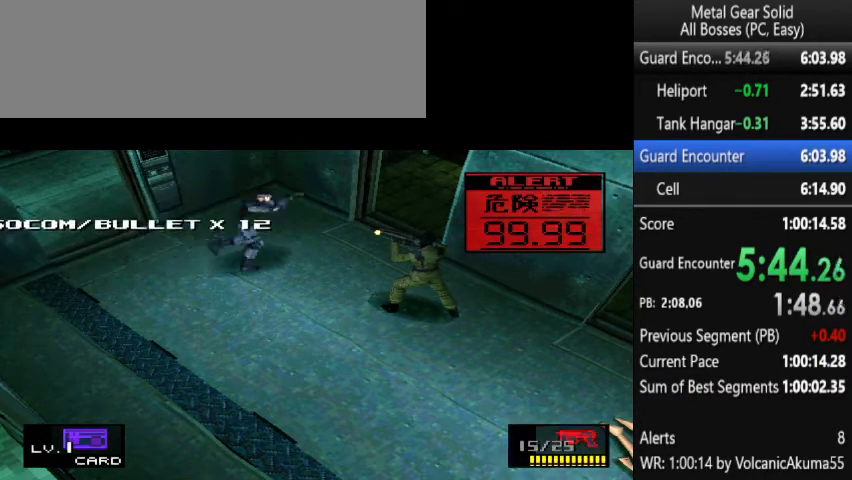
{"buttons": ["DPAD_DOWN", "DPAD_LEFT"], "events": [[167, "DPAD_LEFT", "down"], [200, "DPAD_UP", "up"], [267, "DPAD_DOWN", "down"]]}
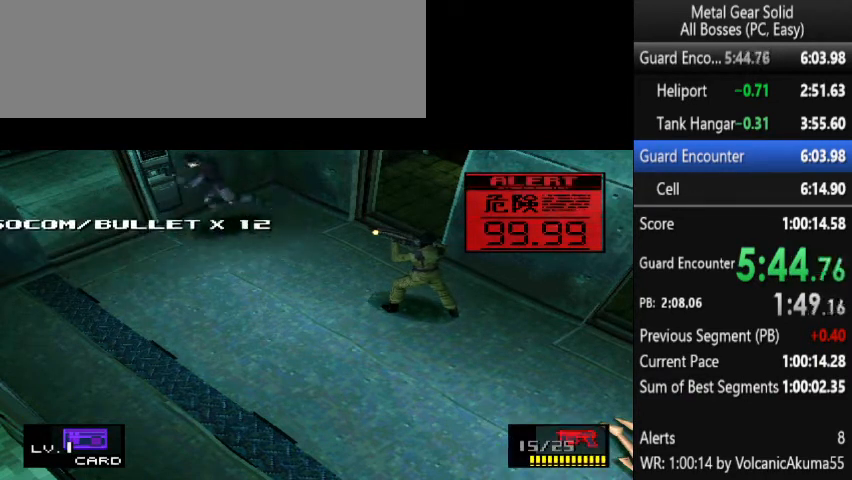
{"buttons": [], "events": [[233, "DPAD_LEFT", "up"], [267, "DPAD_DOWN", "up"]]}
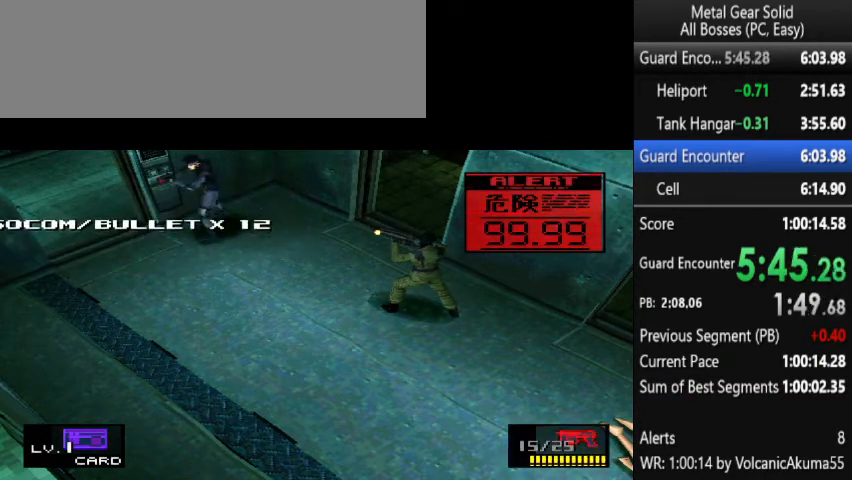
{"buttons": [], "events": []}
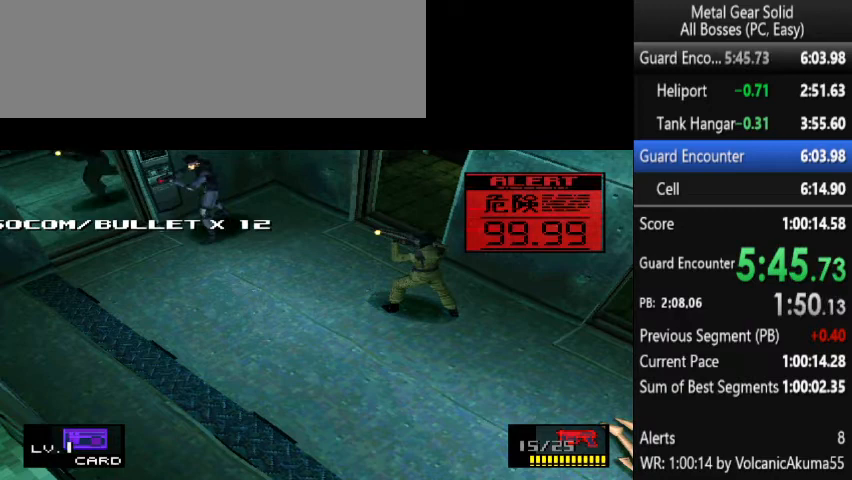
{"buttons": [], "events": []}
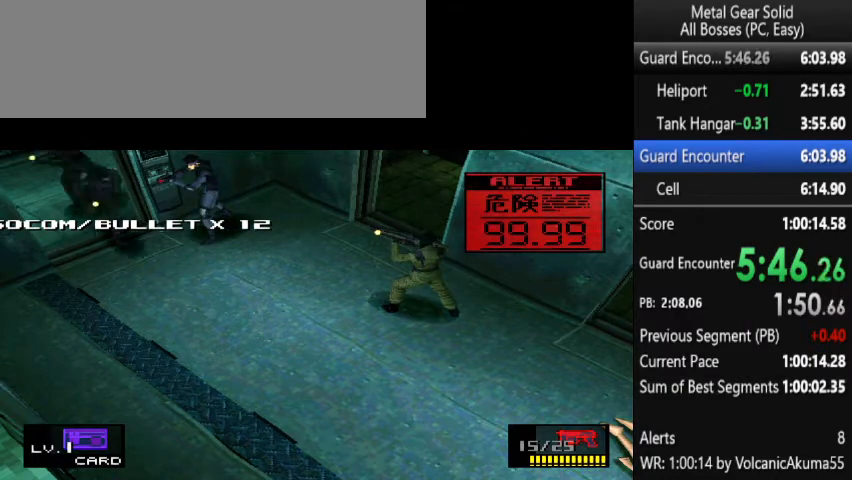
{"buttons": [], "events": []}
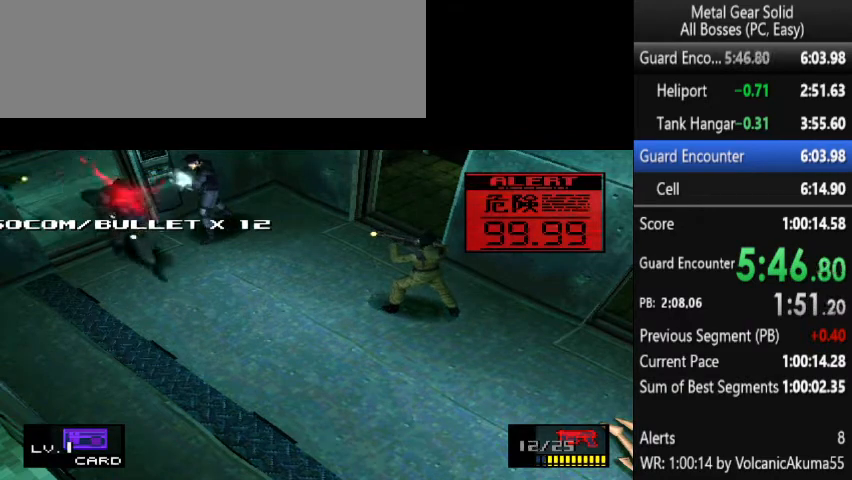
{"buttons": [], "events": []}
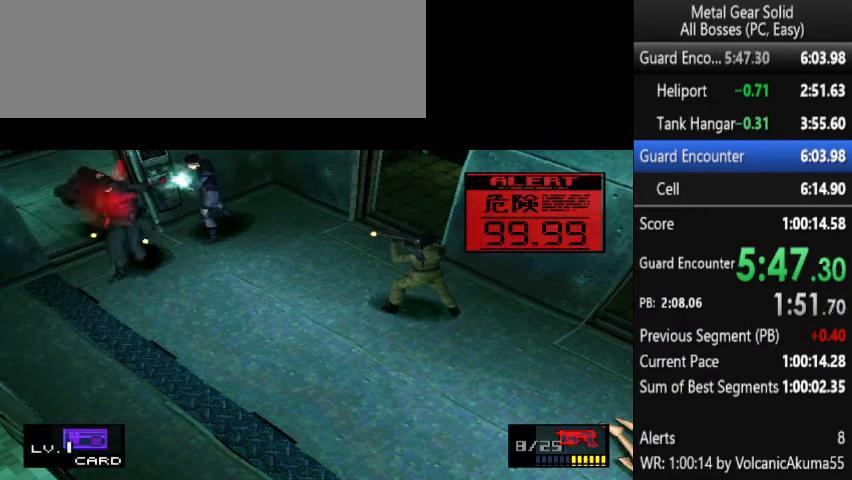
{"buttons": [], "events": []}
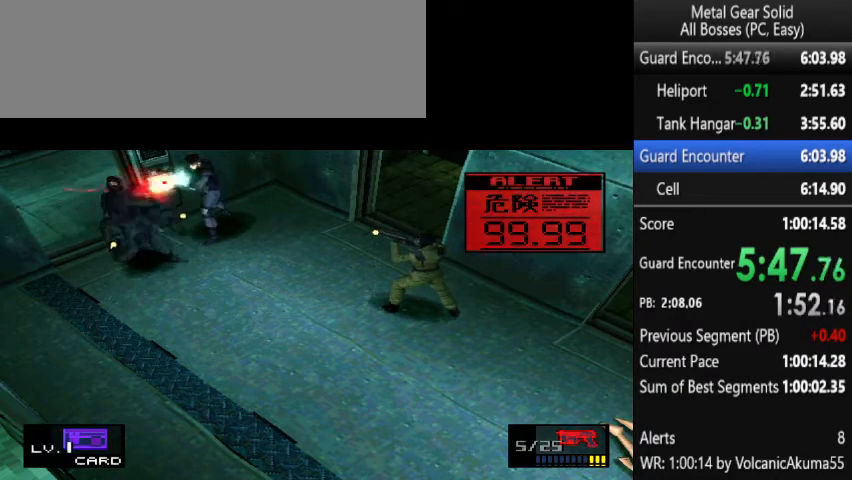
{"buttons": [], "events": []}
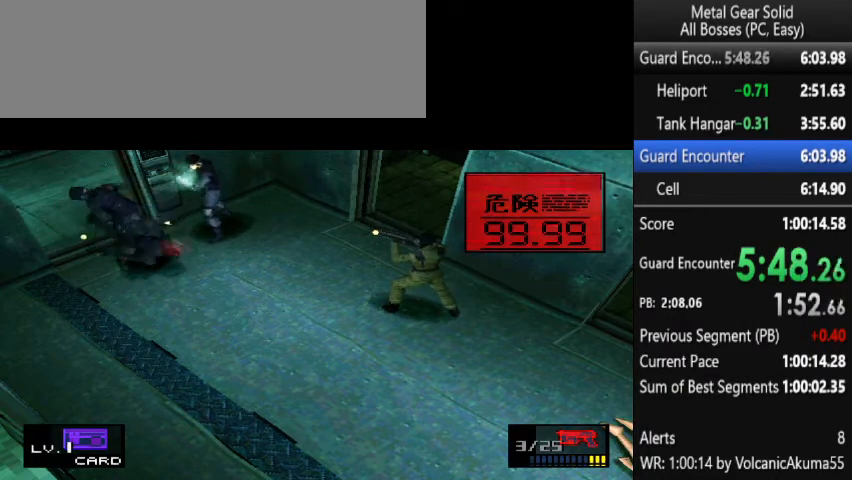
{"buttons": [], "events": []}
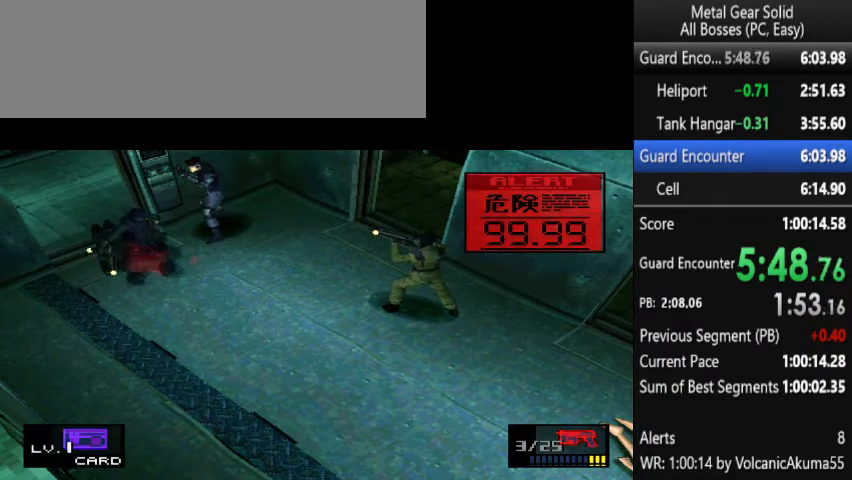
{"buttons": [], "events": []}
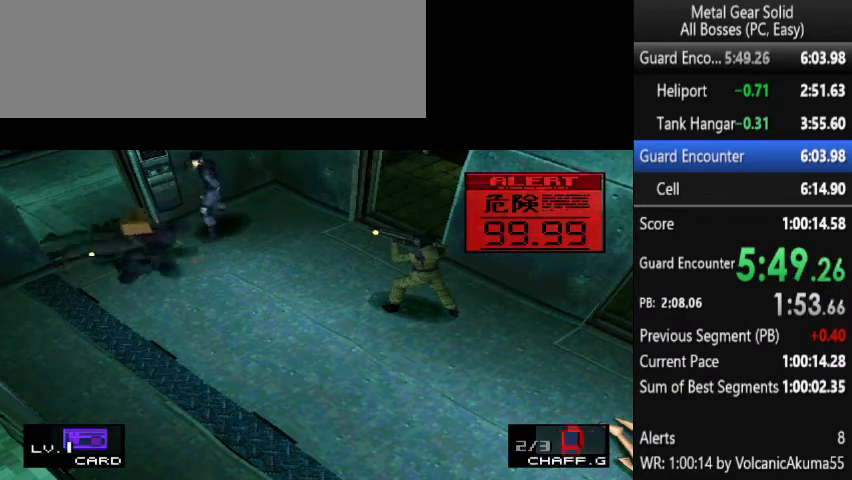
{"buttons": ["DPAD_DOWN", "DPAD_LEFT"], "events": [[400, "DPAD_DOWN", "down"], [400, "DPAD_LEFT", "down"]]}
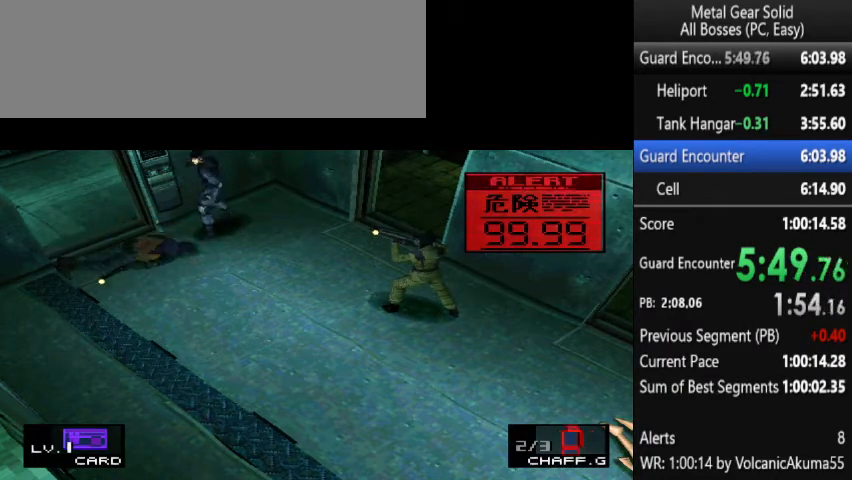
{"buttons": [], "events": [[100, "DPAD_DOWN", "up"], [100, "DPAD_LEFT", "up"]]}
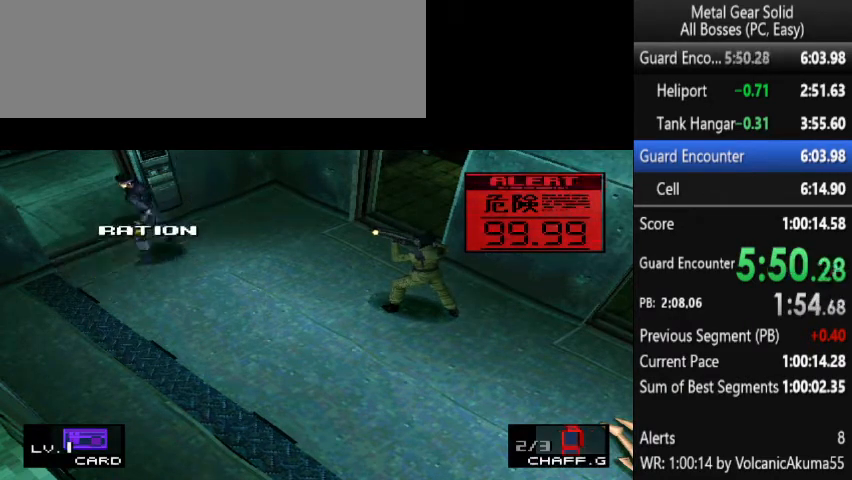
{"buttons": [], "events": []}
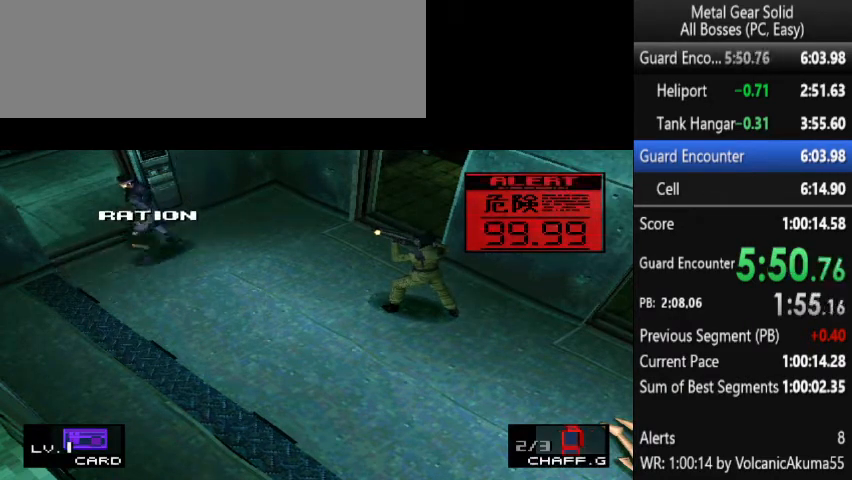
{"buttons": ["DPAD_RIGHT"], "events": [[33, "DPAD_DOWN", "down"], [100, "DPAD_RIGHT", "down"], [200, "DPAD_DOWN", "up"]]}
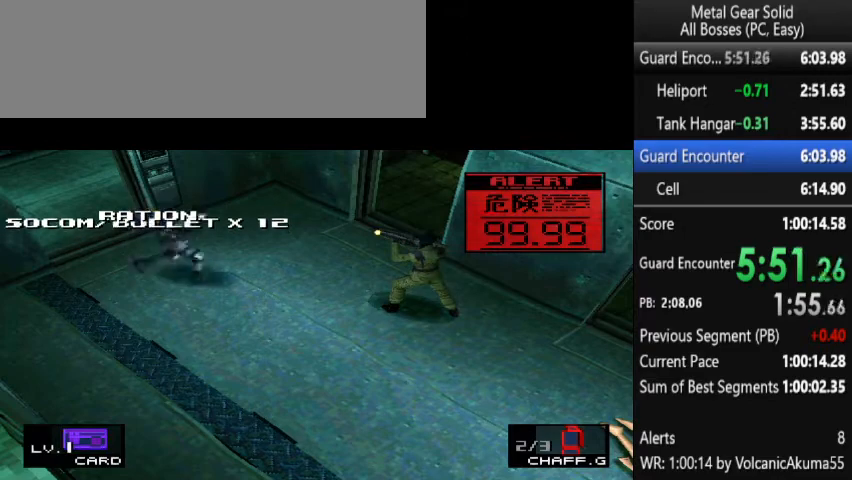
{"buttons": ["DPAD_UP"], "events": [[133, "DPAD_UP", "down"], [233, "DPAD_RIGHT", "up"]]}
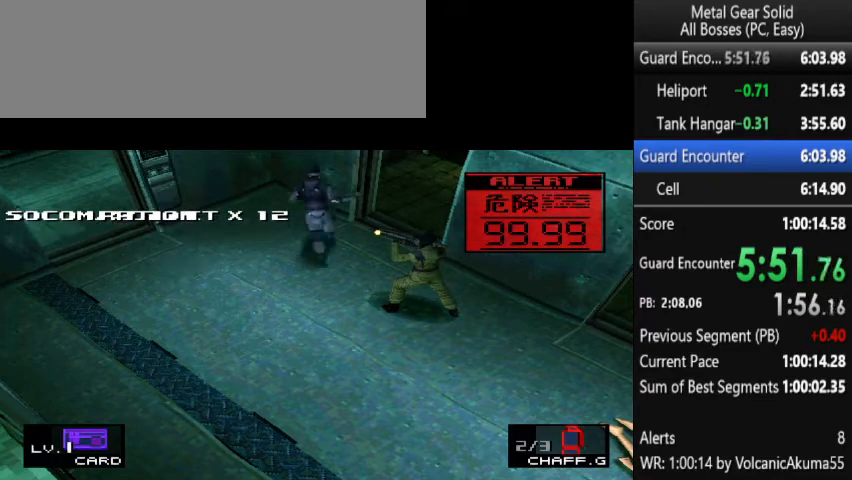
{"buttons": ["DPAD_LEFT"], "events": [[33, "DPAD_UP", "up"], [300, "DPAD_LEFT", "down"]]}
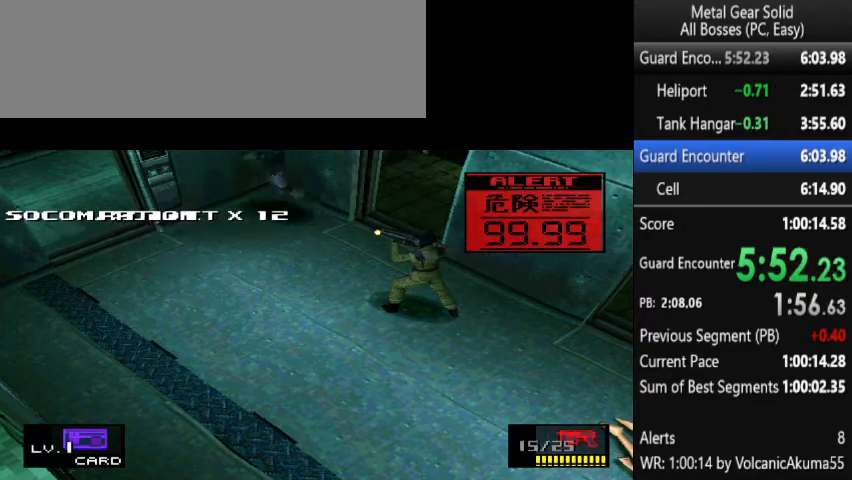
{"buttons": [], "events": [[33, "DPAD_LEFT", "up"]]}
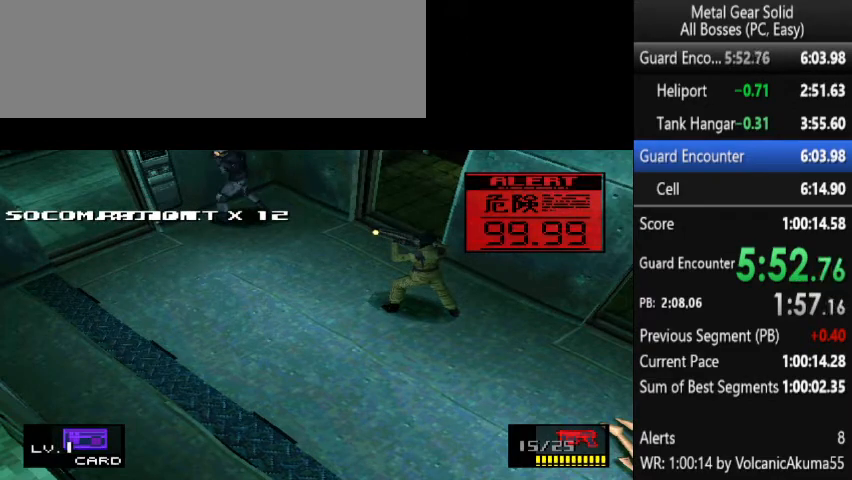
{"buttons": [], "events": [[100, "DPAD_DOWN", "down"], [100, "DPAD_LEFT", "down"], [433, "DPAD_DOWN", "up"], [433, "DPAD_LEFT", "up"]]}
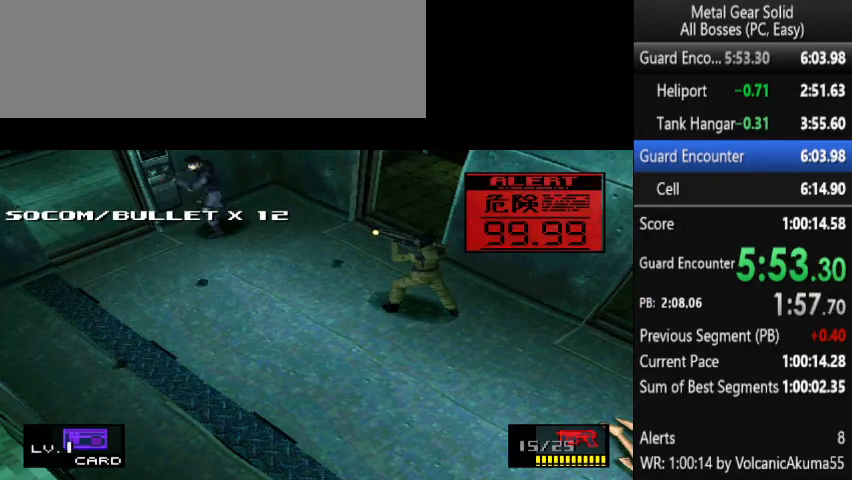
{"buttons": [], "events": []}
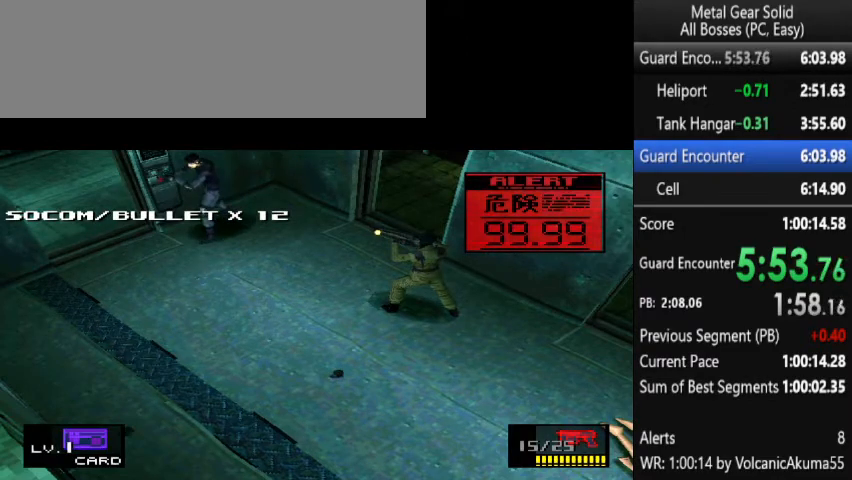
{"buttons": [], "events": [[267, "DPAD_DOWN", "down"], [333, "DPAD_DOWN", "up"]]}